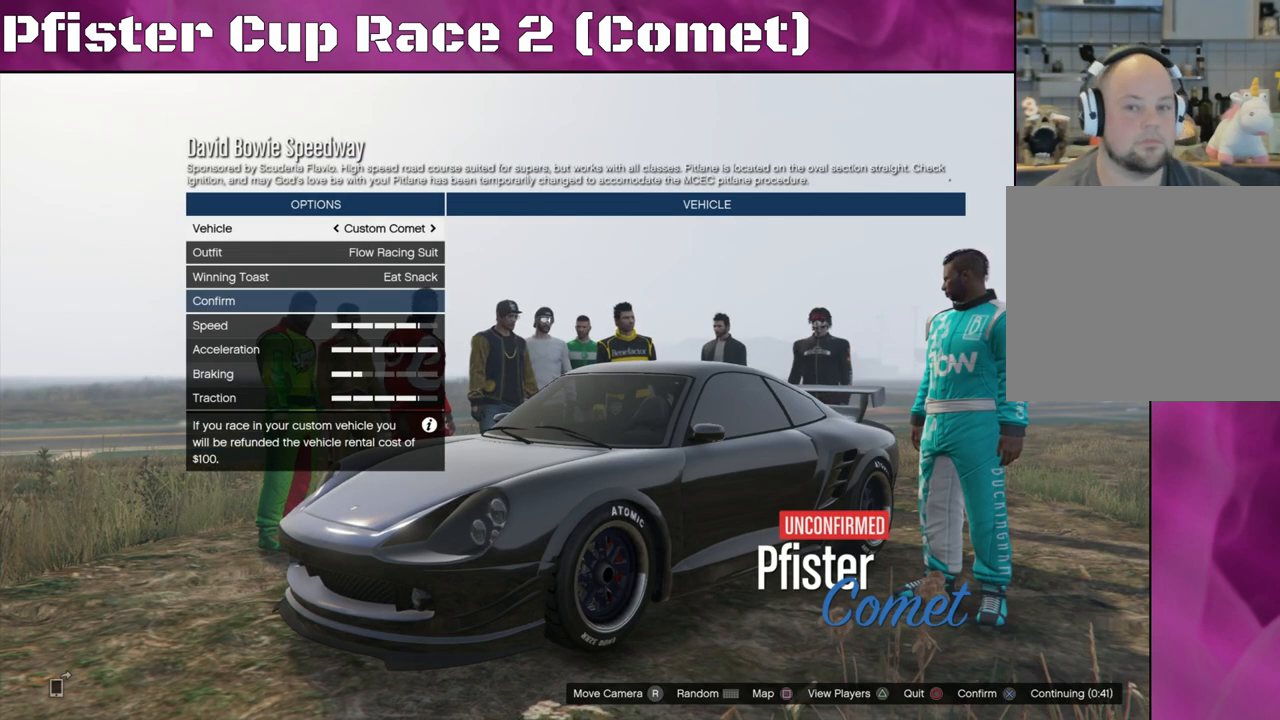
Gameplay with a controller (PlayStation layout); each line is a JSON object with the inputs held at the frame after it. "events" lists button and stick changes between this image and that frame as [ms after this image, input, new state], when the widget could be followed in between.
{"buttons": [], "left_stick": "center", "right_stick": "center", "events": [[200, "DPAD_UP", "down"], [300, "DPAD_UP", "up"]]}
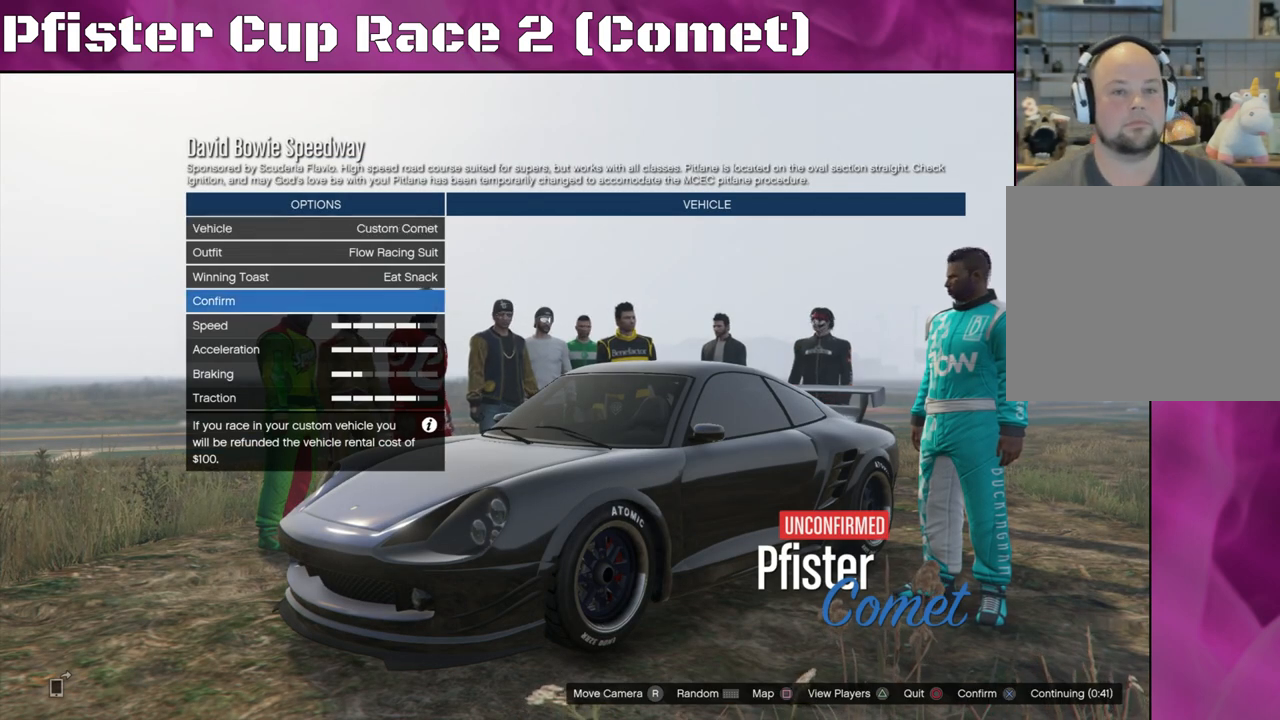
{"buttons": [], "left_stick": "center", "right_stick": "center", "events": []}
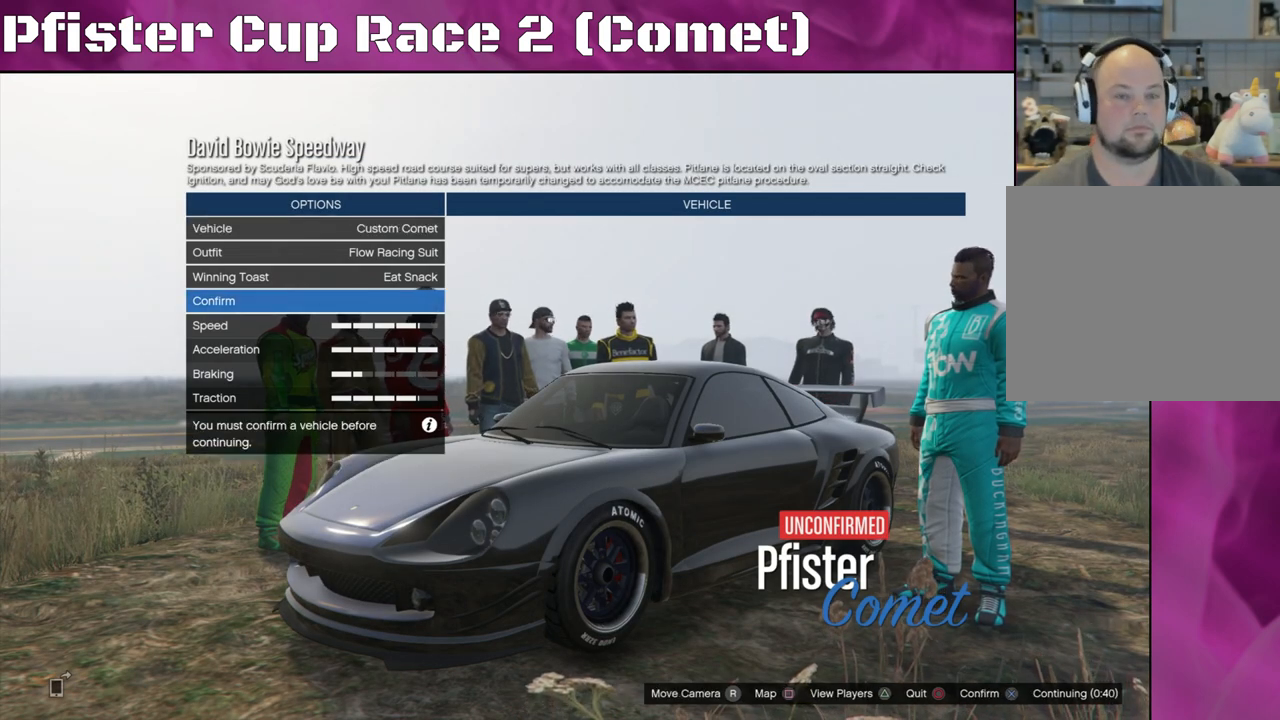
{"buttons": [], "left_stick": "center", "right_stick": "center", "events": []}
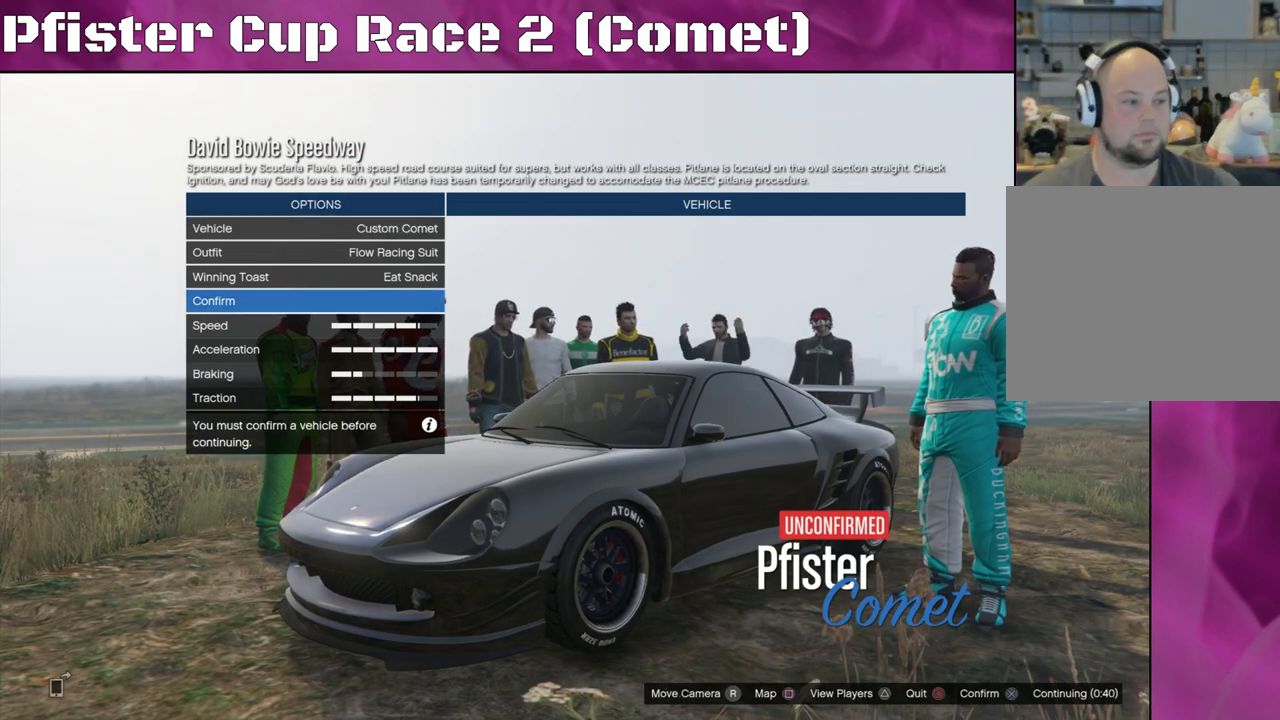
{"buttons": [], "left_stick": "center", "right_stick": "center", "events": [[267, "CROSS", "down"], [400, "CROSS", "up"]]}
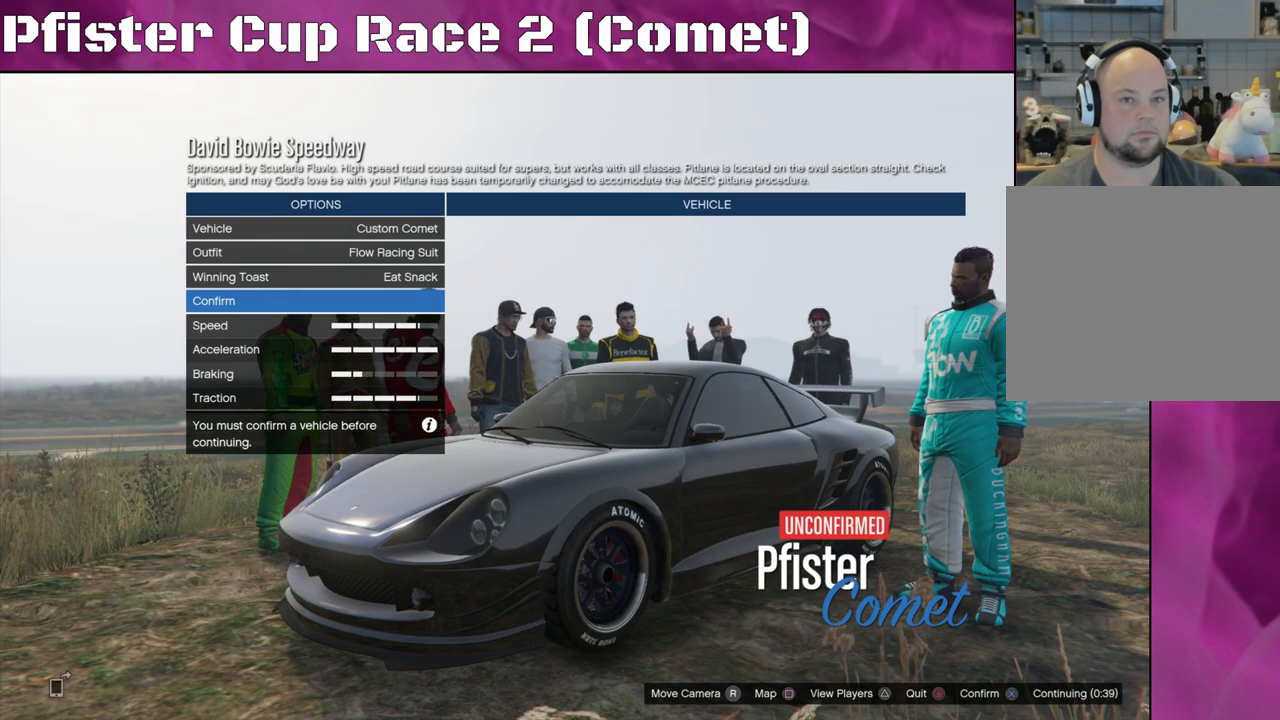
{"buttons": [], "left_stick": "center", "right_stick": "center", "events": []}
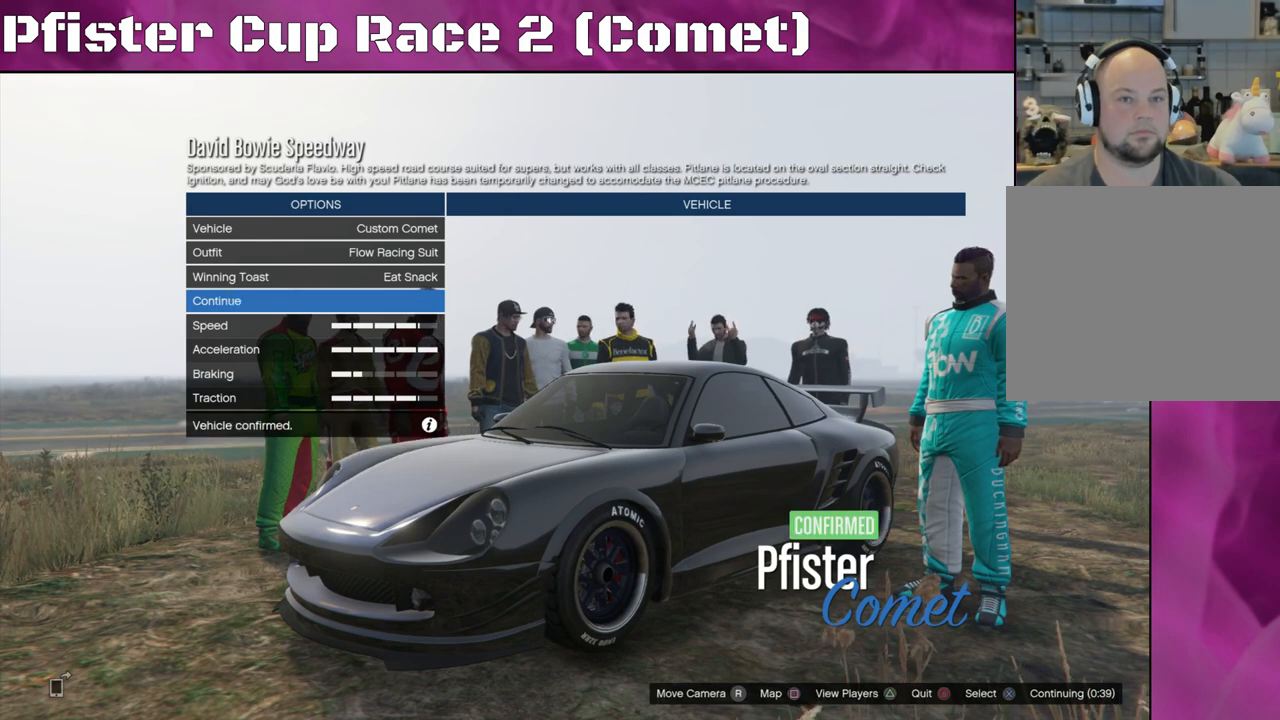
{"buttons": [], "left_stick": "center", "right_stick": "center", "events": [[167, "CROSS", "down"], [300, "CROSS", "up"]]}
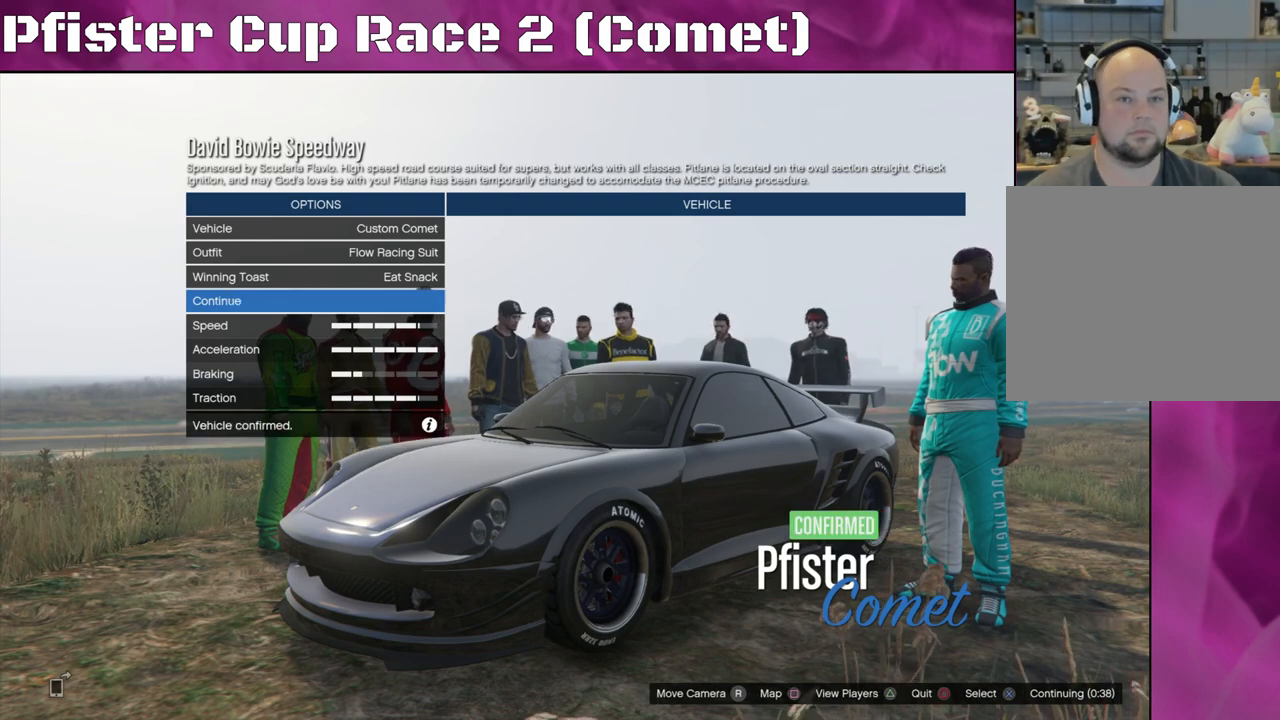
{"buttons": [], "left_stick": "center", "right_stick": "center", "events": []}
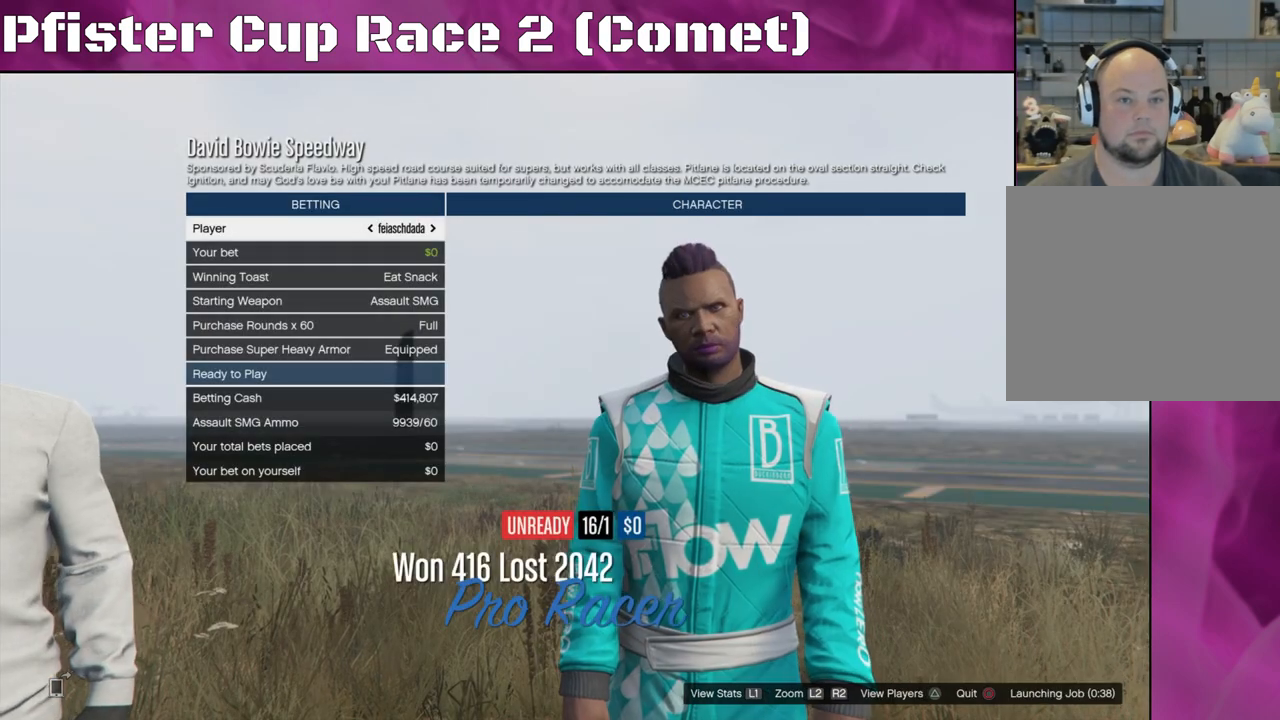
{"buttons": [], "left_stick": "center", "right_stick": "center", "events": [[300, "DPAD_UP", "down"], [433, "DPAD_UP", "up"]]}
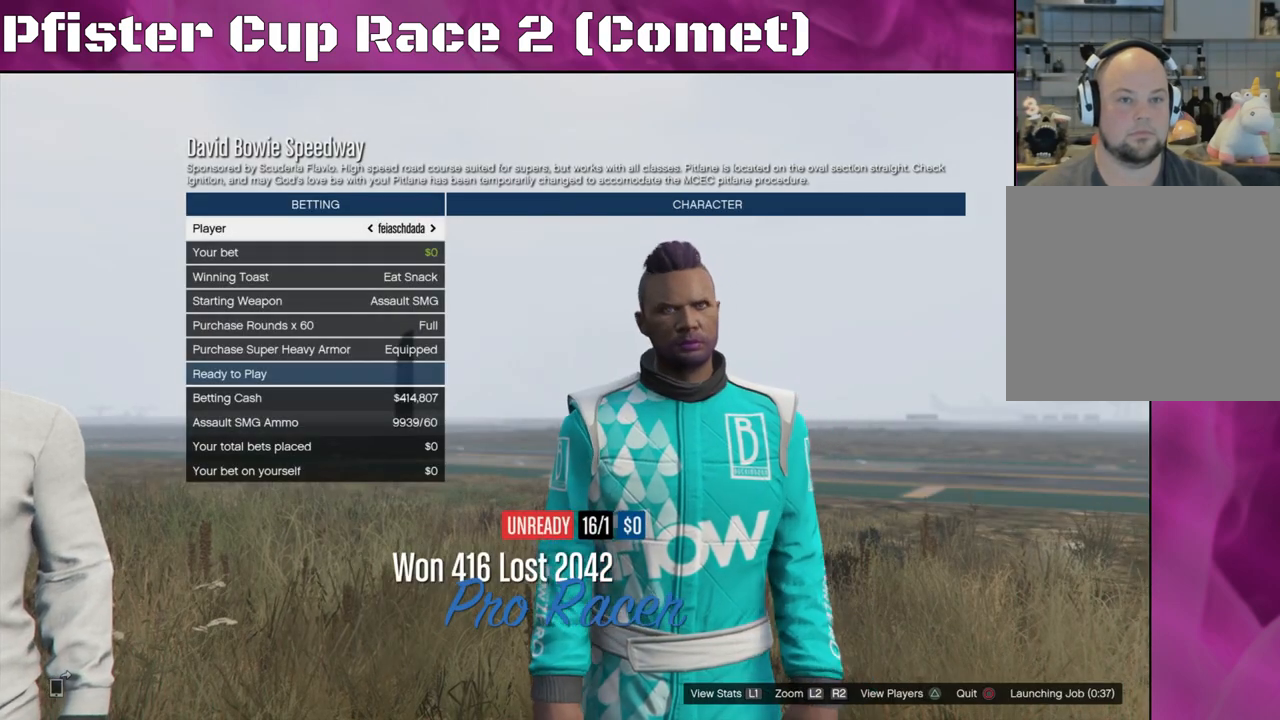
{"buttons": [], "left_stick": "center", "right_stick": "center", "events": []}
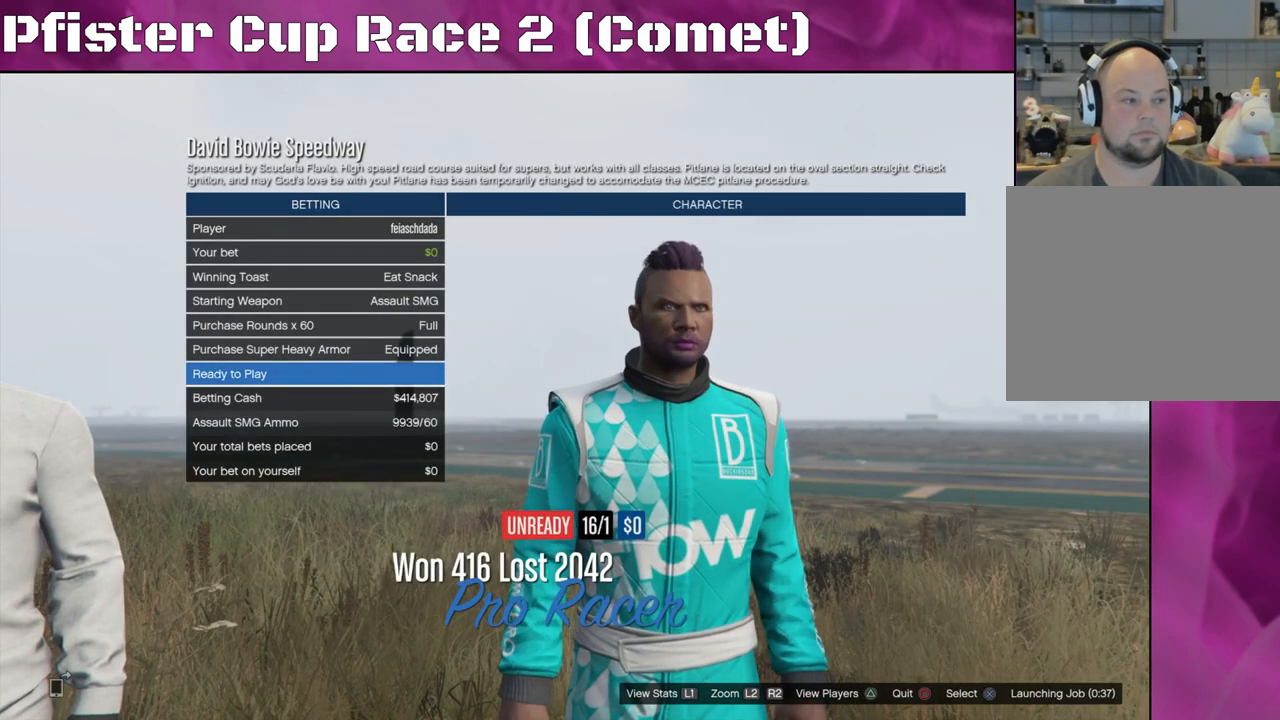
{"buttons": [], "left_stick": "center", "right_stick": "center", "events": []}
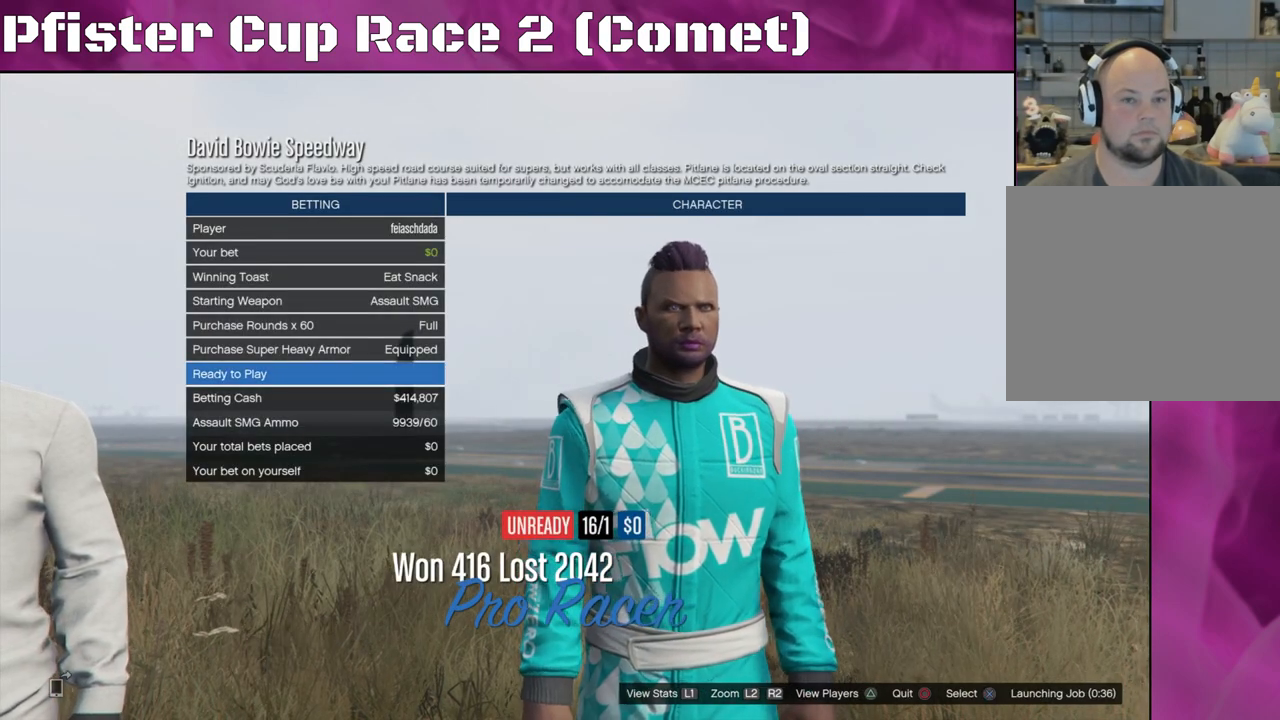
{"buttons": [], "left_stick": "center", "right_stick": "center", "events": []}
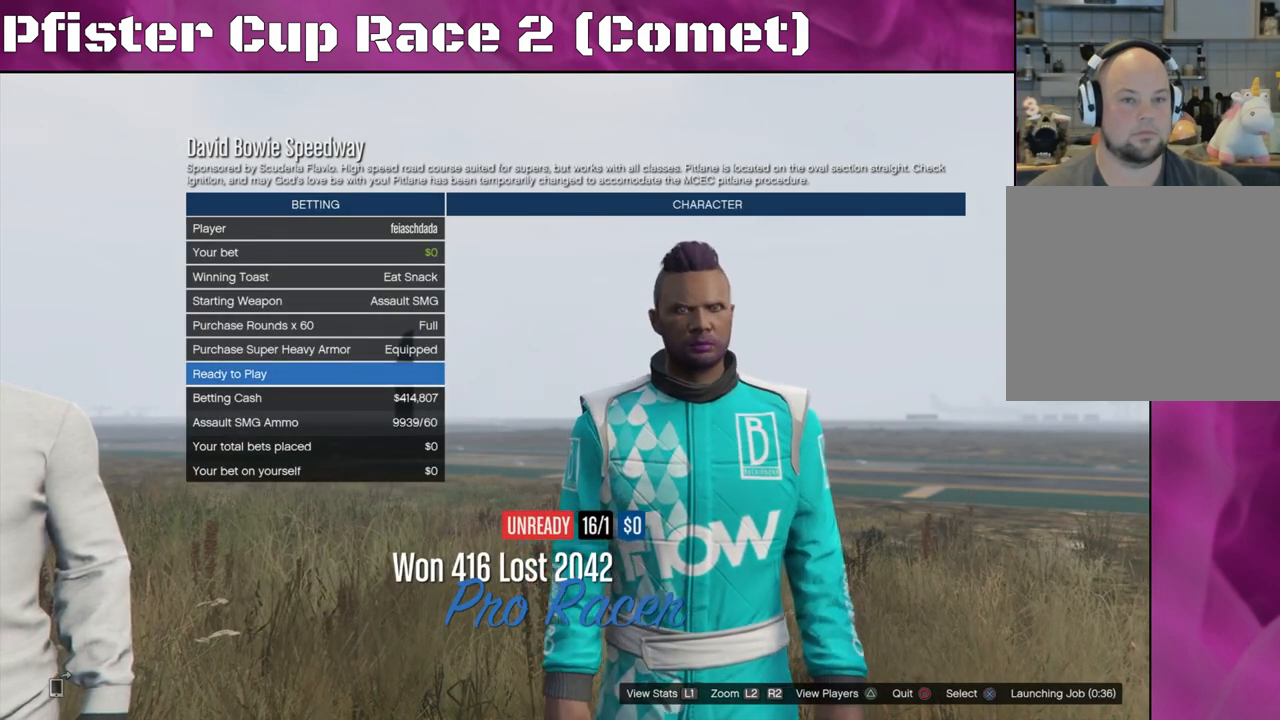
{"buttons": [], "left_stick": "center", "right_stick": "center", "events": []}
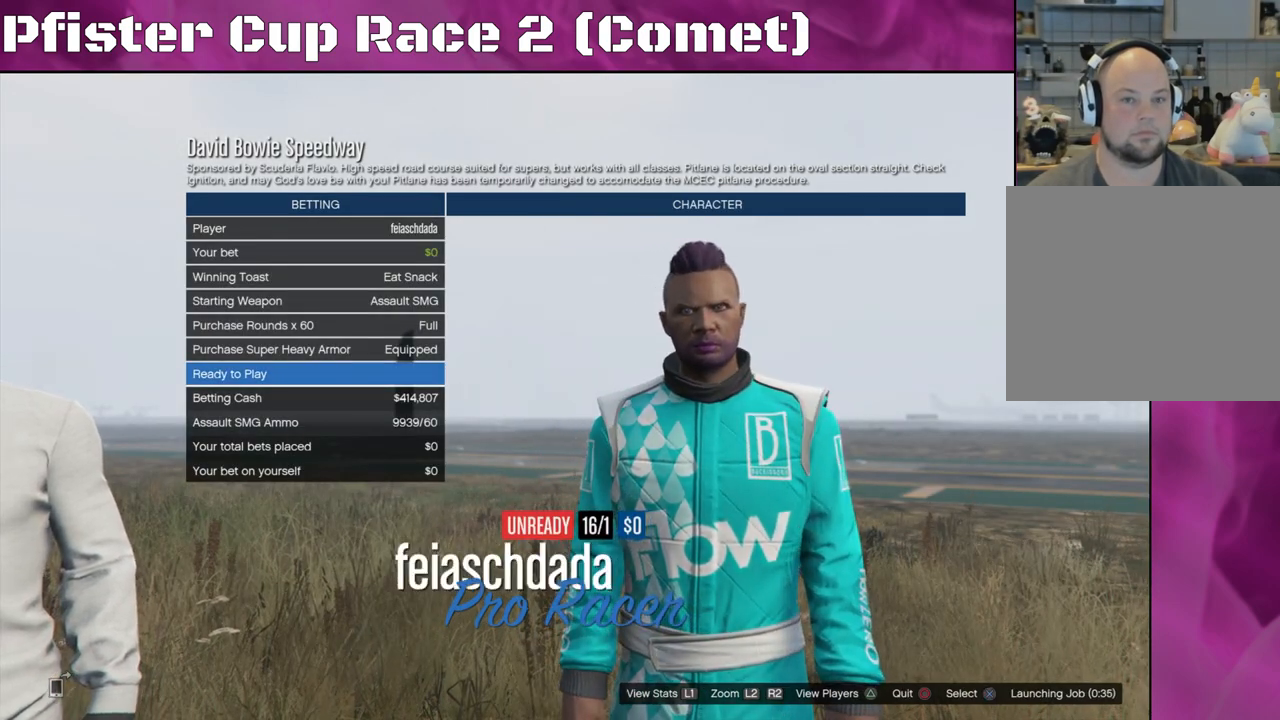
{"buttons": [], "left_stick": "center", "right_stick": "center", "events": []}
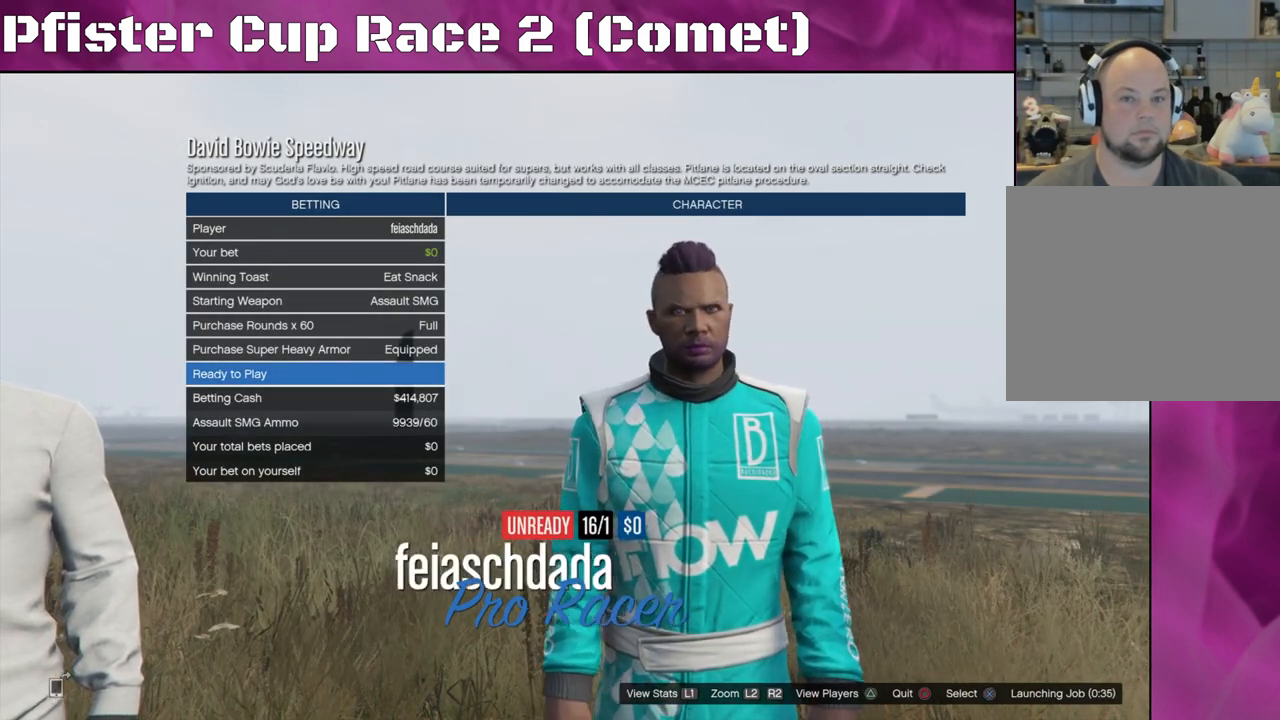
{"buttons": [], "left_stick": "center", "right_stick": "center", "events": []}
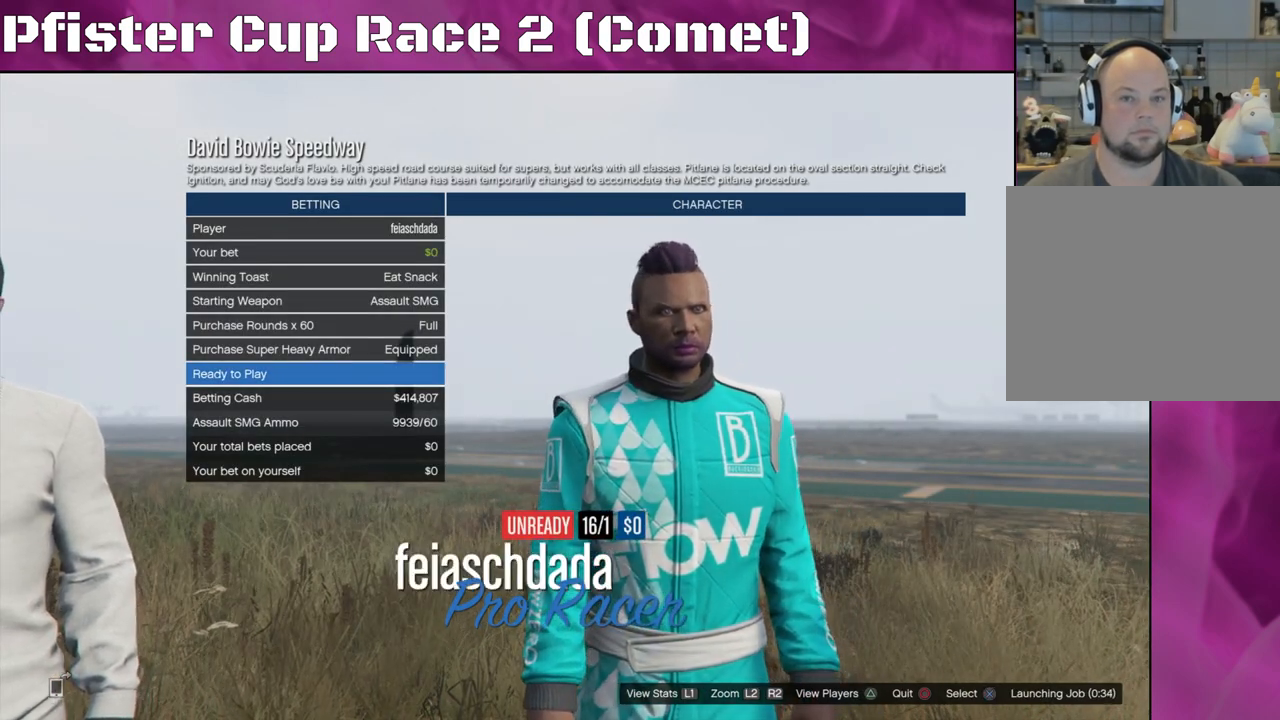
{"buttons": ["CROSS"], "left_stick": "center", "right_stick": "center", "events": [[467, "CROSS", "down"]]}
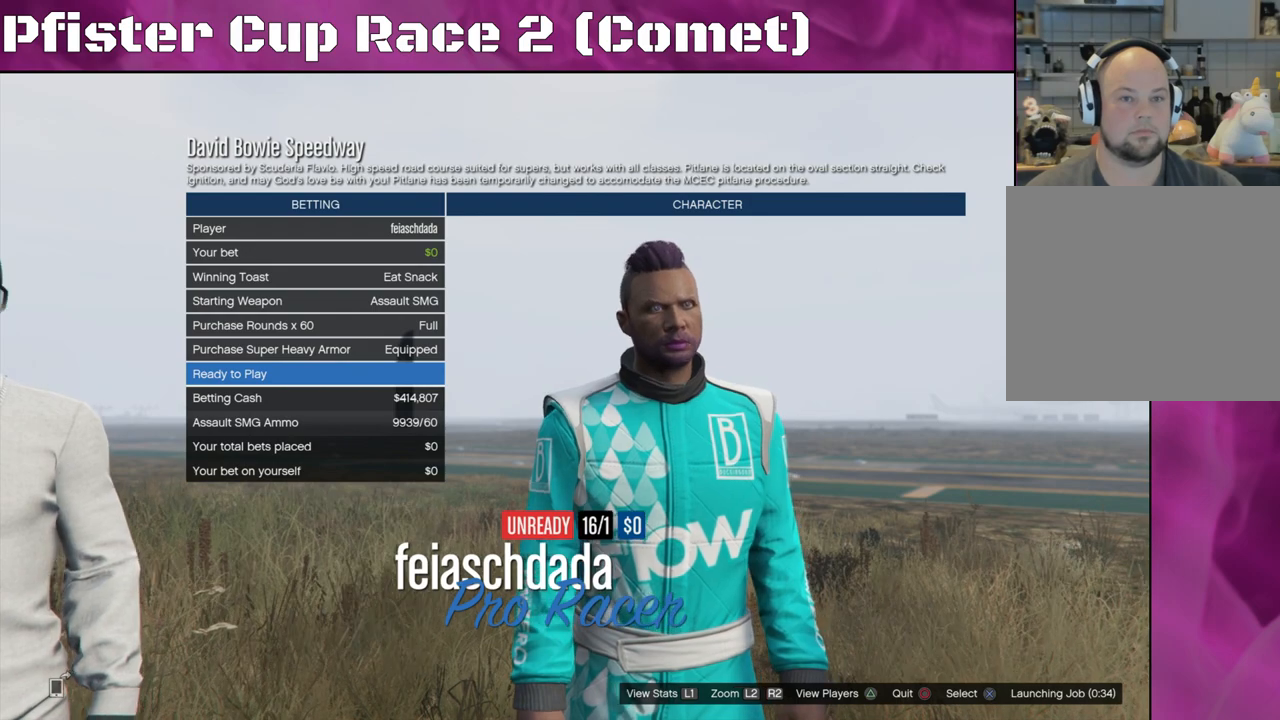
{"buttons": [], "left_stick": "center", "right_stick": "center", "events": [[100, "CROSS", "up"]]}
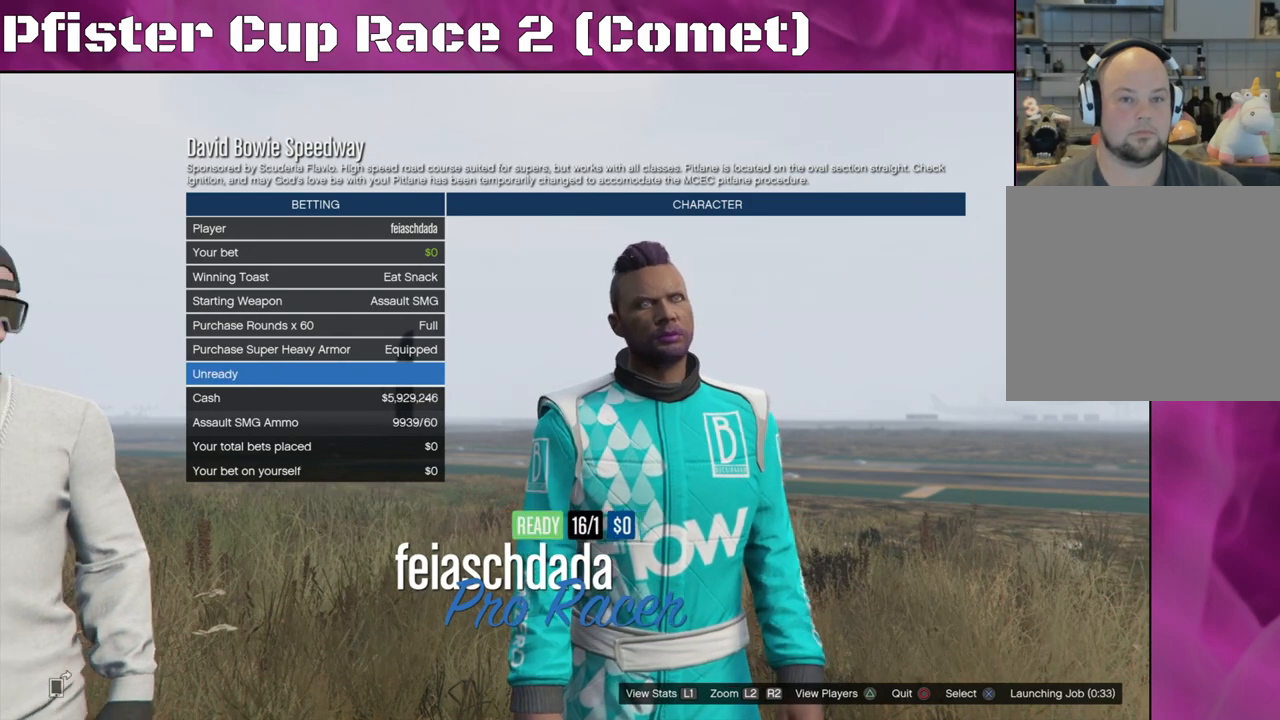
{"buttons": [], "left_stick": "center", "right_stick": "center", "events": [[100, "DPAD_DOWN", "down"], [233, "DPAD_DOWN", "up"]]}
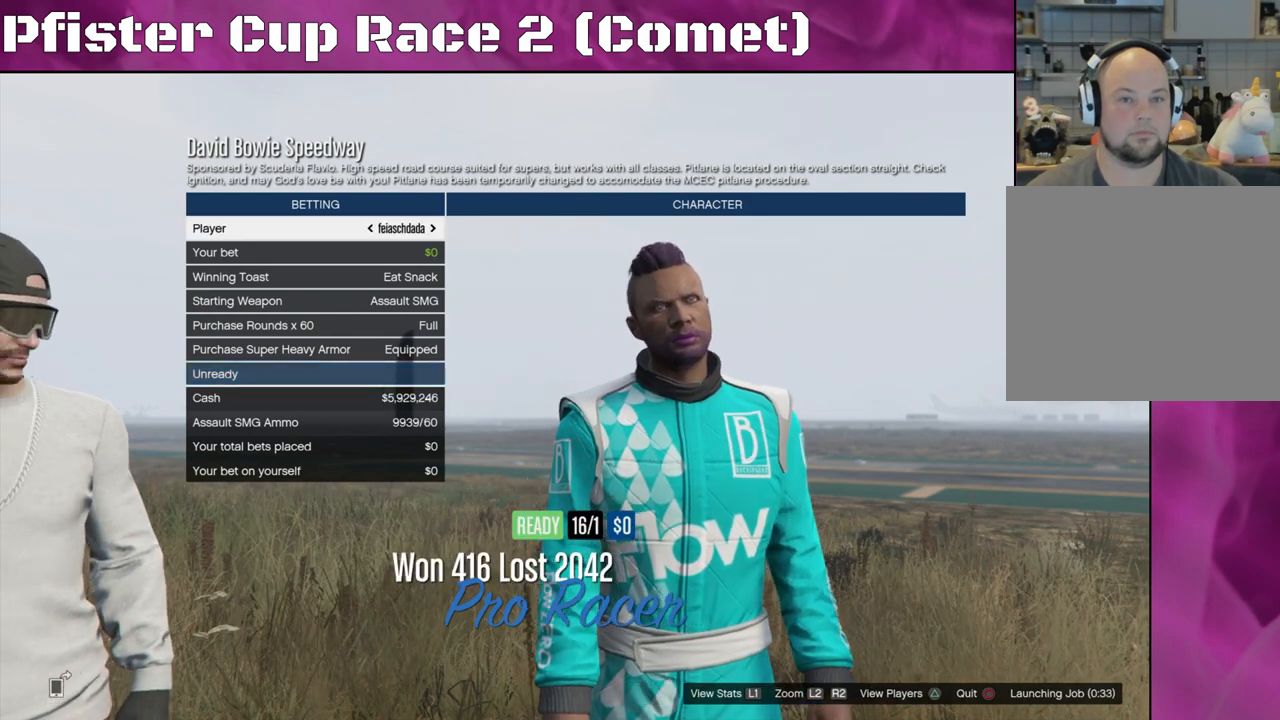
{"buttons": [], "left_stick": "center", "right_stick": "center", "events": []}